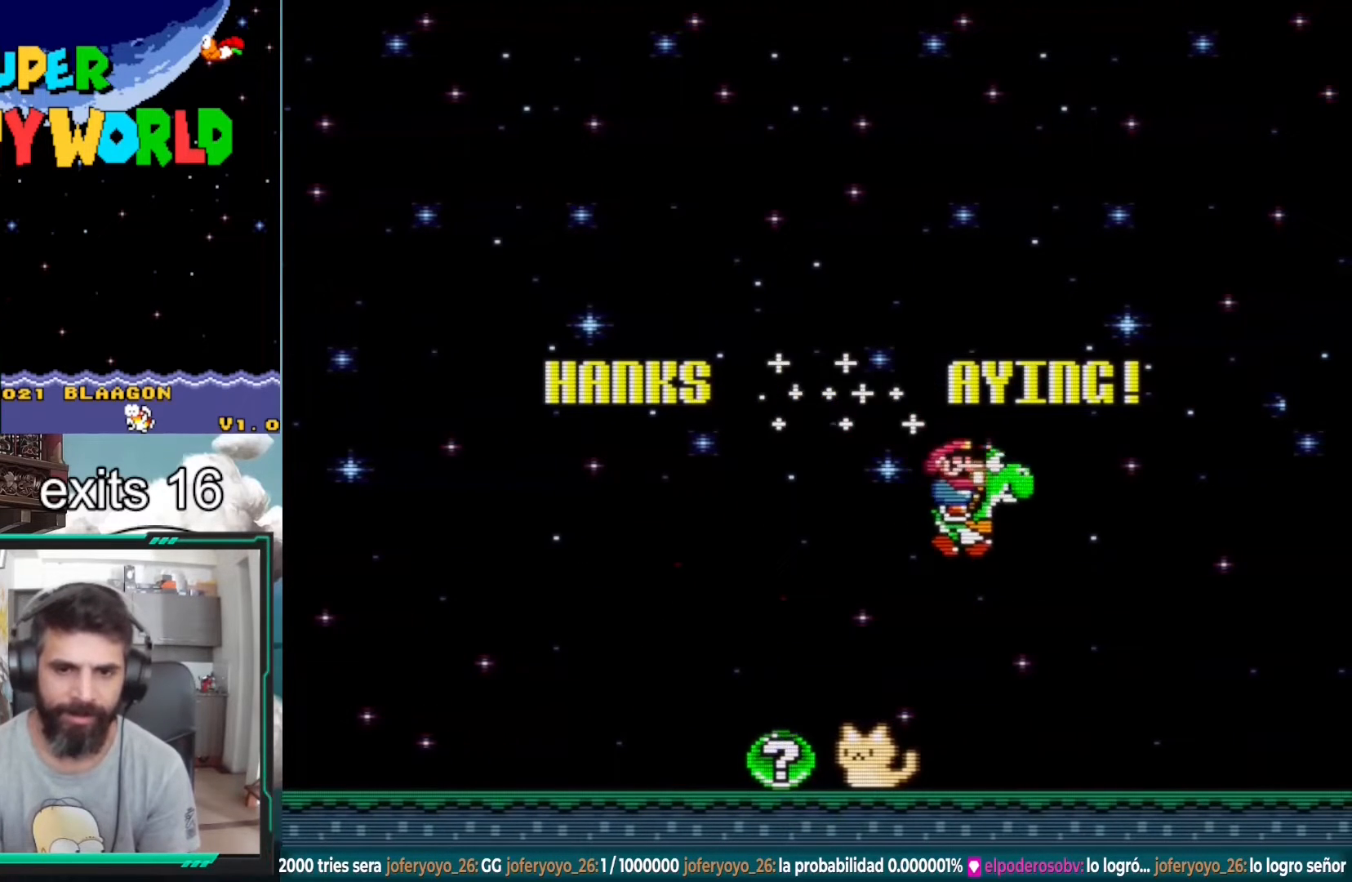
Gameplay with a controller (Nintendo layout); each line is a JSON object with the inputs held at the frame after it. "events" lists button and stick changes between this image and that frame as [ms after this image, input, new state], when the widget could be followed in between. Not read: L3 R1 R3.
{"buttons": ["Y"], "events": [[33, "B", "up"], [150, "DPAD_LEFT", "down"], [333, "Y", "up"], [383, "DPAD_LEFT", "up"], [483, "Y", "down"]]}
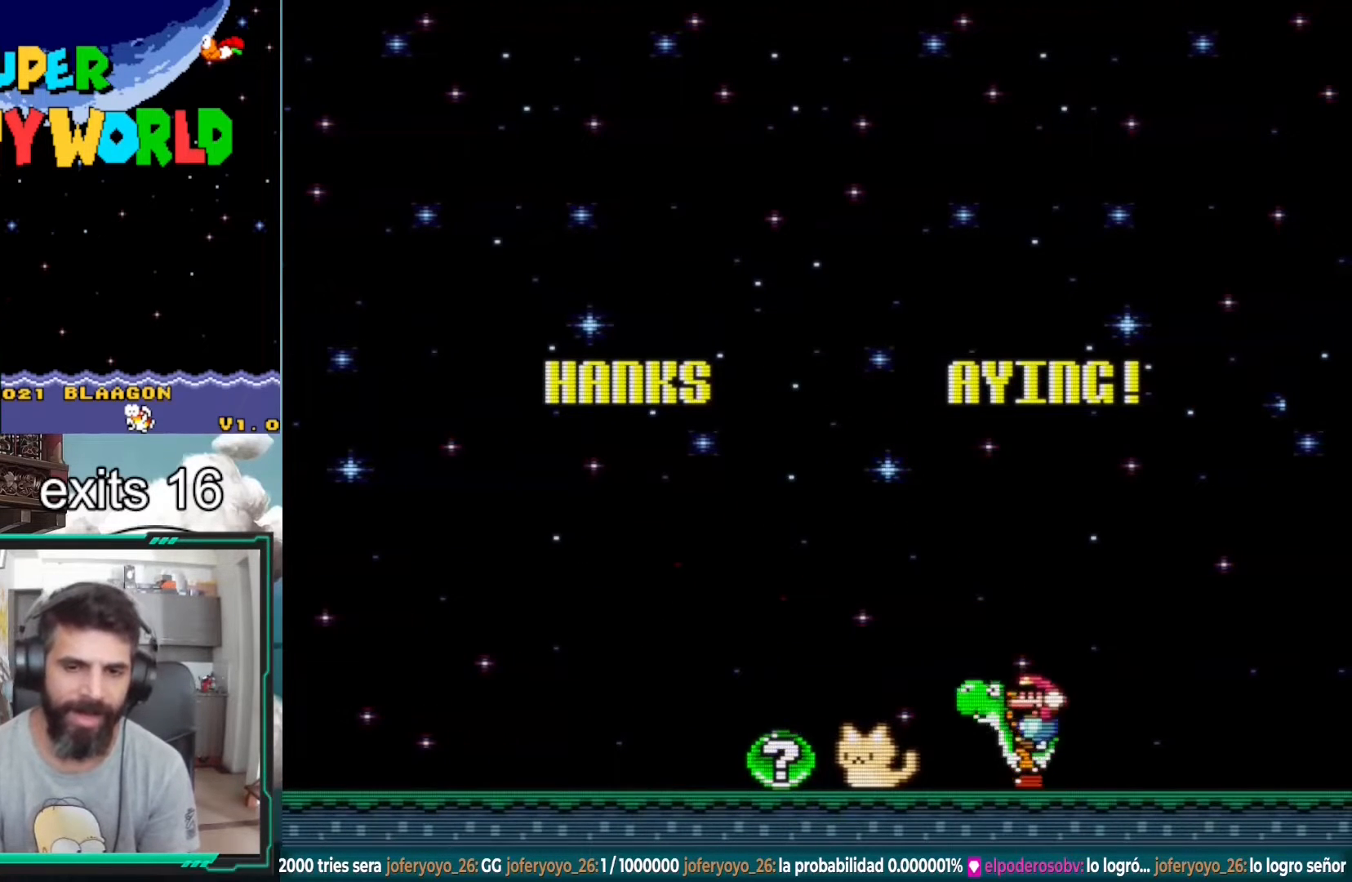
{"buttons": [], "events": [[183, "DPAD_DOWN", "down"], [500, "DPAD_DOWN", "up"], [500, "Y", "up"]]}
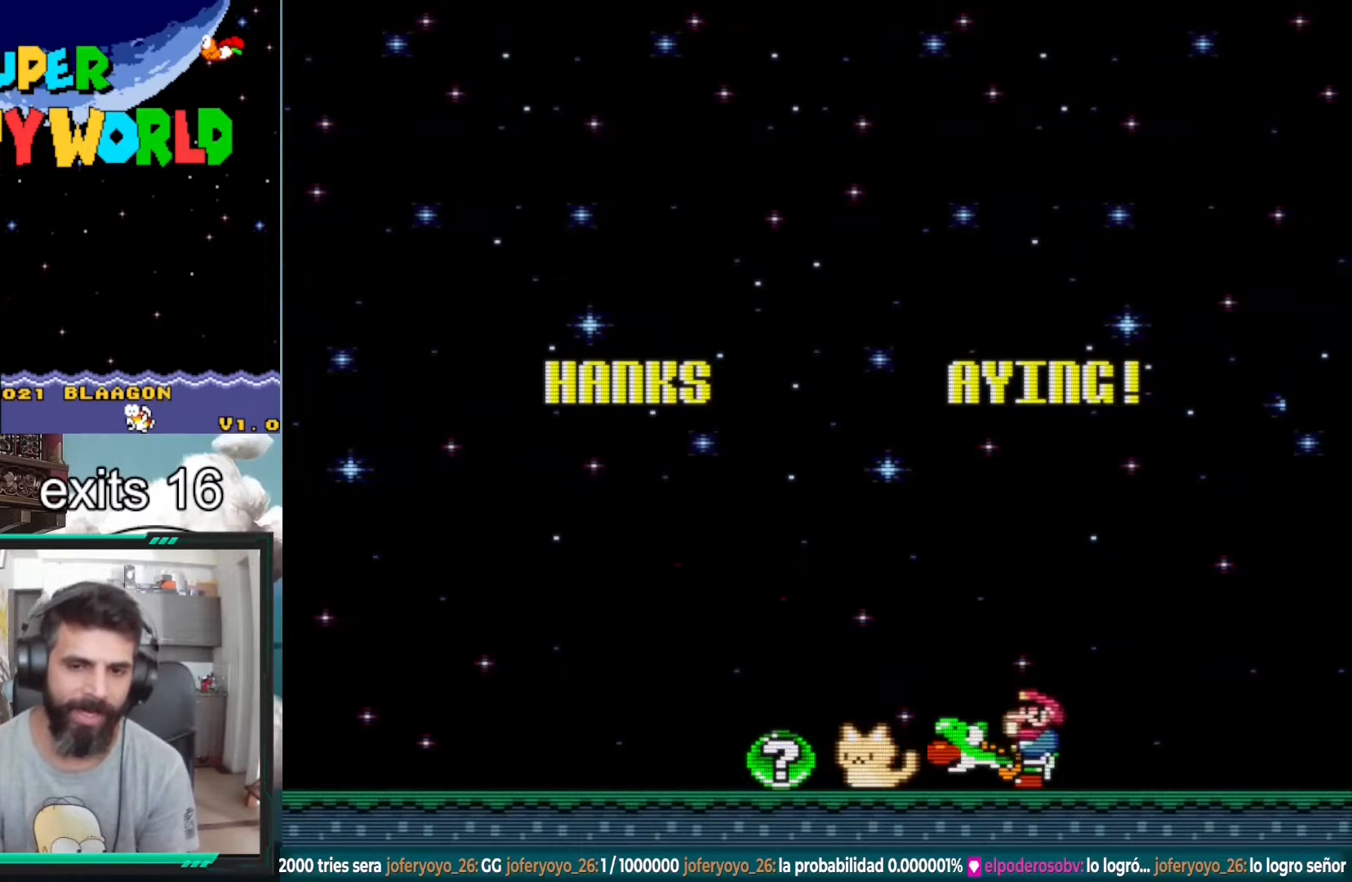
{"buttons": ["DPAD_DOWN"], "events": [[133, "DPAD_DOWN", "down"], [250, "DPAD_DOWN", "up"], [317, "DPAD_DOWN", "down"], [417, "DPAD_DOWN", "up"], [483, "DPAD_DOWN", "down"]]}
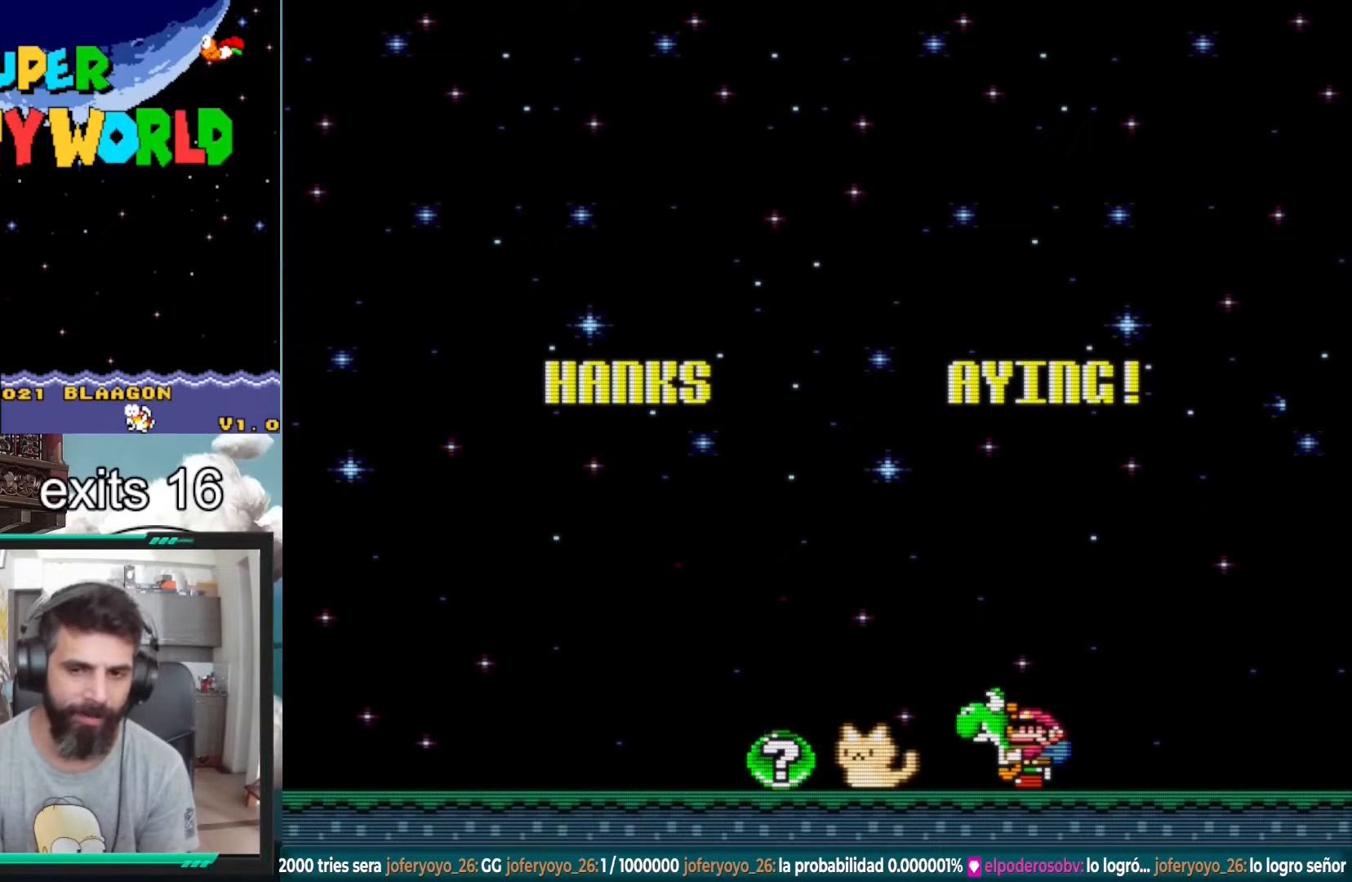
{"buttons": ["DPAD_DOWN"], "events": [[67, "DPAD_DOWN", "up"], [150, "DPAD_DOWN", "down"], [217, "DPAD_DOWN", "up"], [300, "DPAD_DOWN", "down"], [383, "DPAD_DOWN", "up"], [467, "DPAD_DOWN", "down"]]}
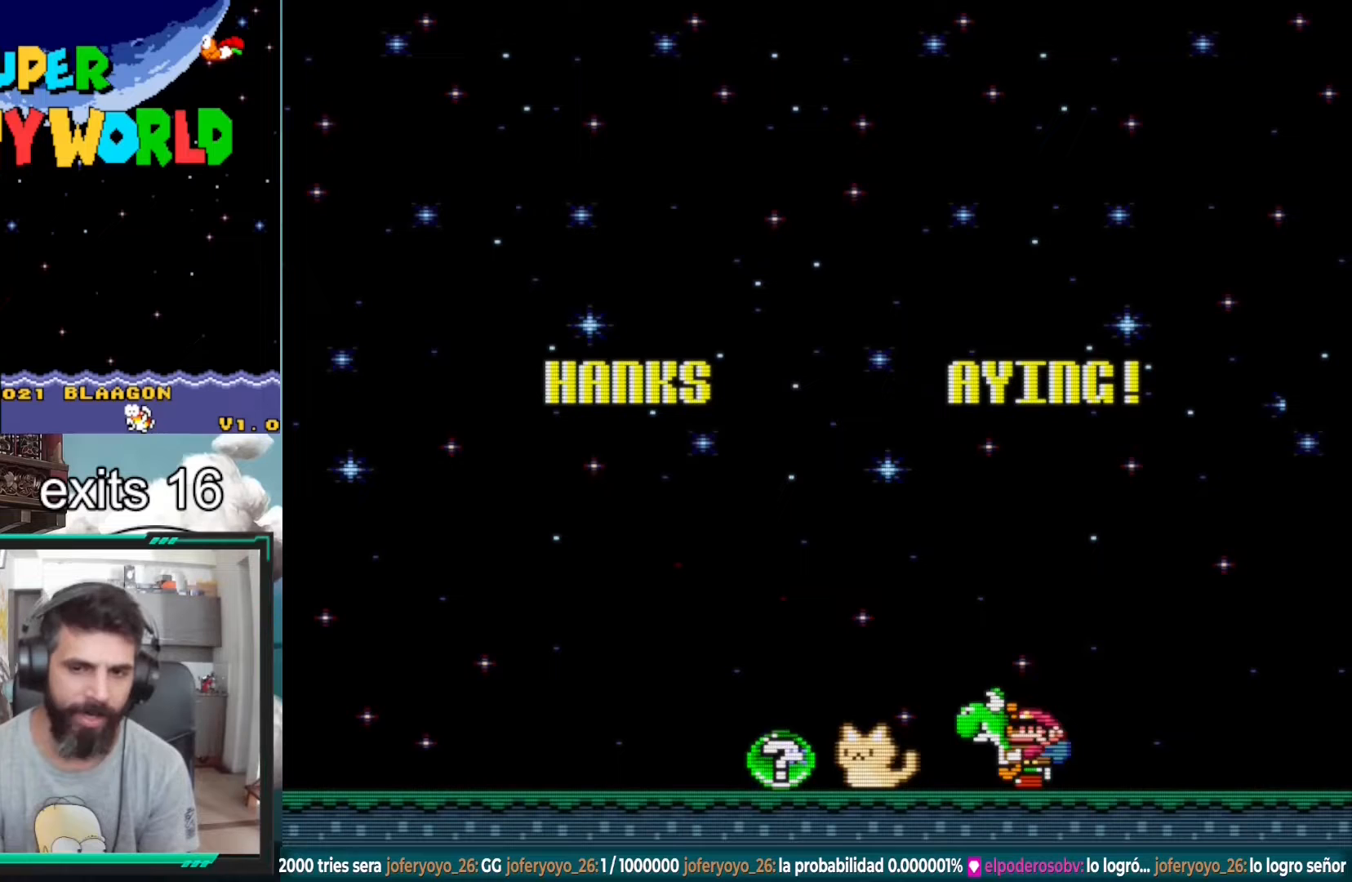
{"buttons": [], "events": [[67, "DPAD_DOWN", "up"], [167, "DPAD_DOWN", "down"], [267, "DPAD_DOWN", "up"], [333, "DPAD_DOWN", "down"], [467, "DPAD_DOWN", "up"]]}
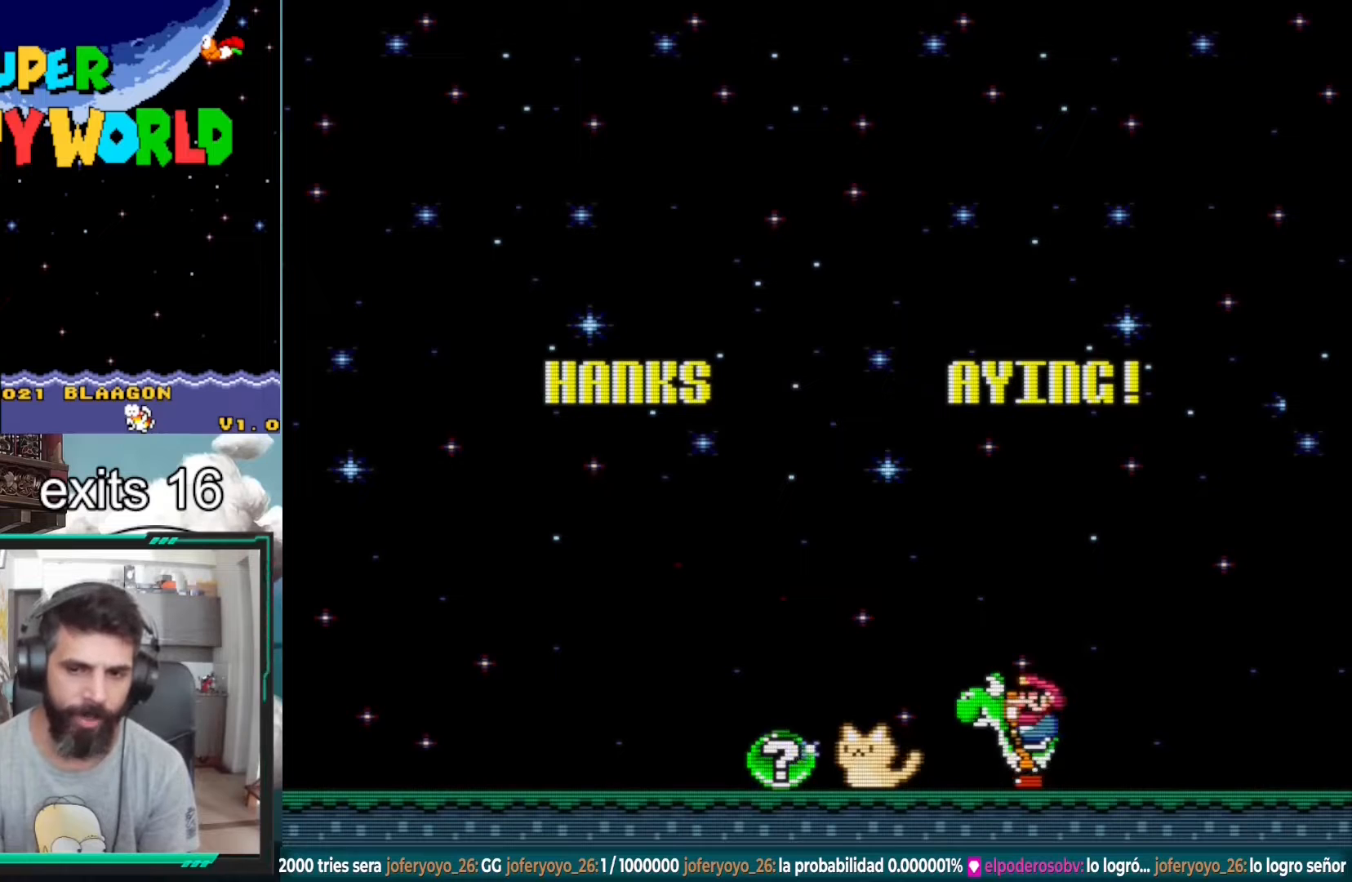
{"buttons": ["DPAD_UP"], "events": [[50, "DPAD_UP", "down"], [300, "DPAD_UP", "up"], [400, "DPAD_UP", "down"]]}
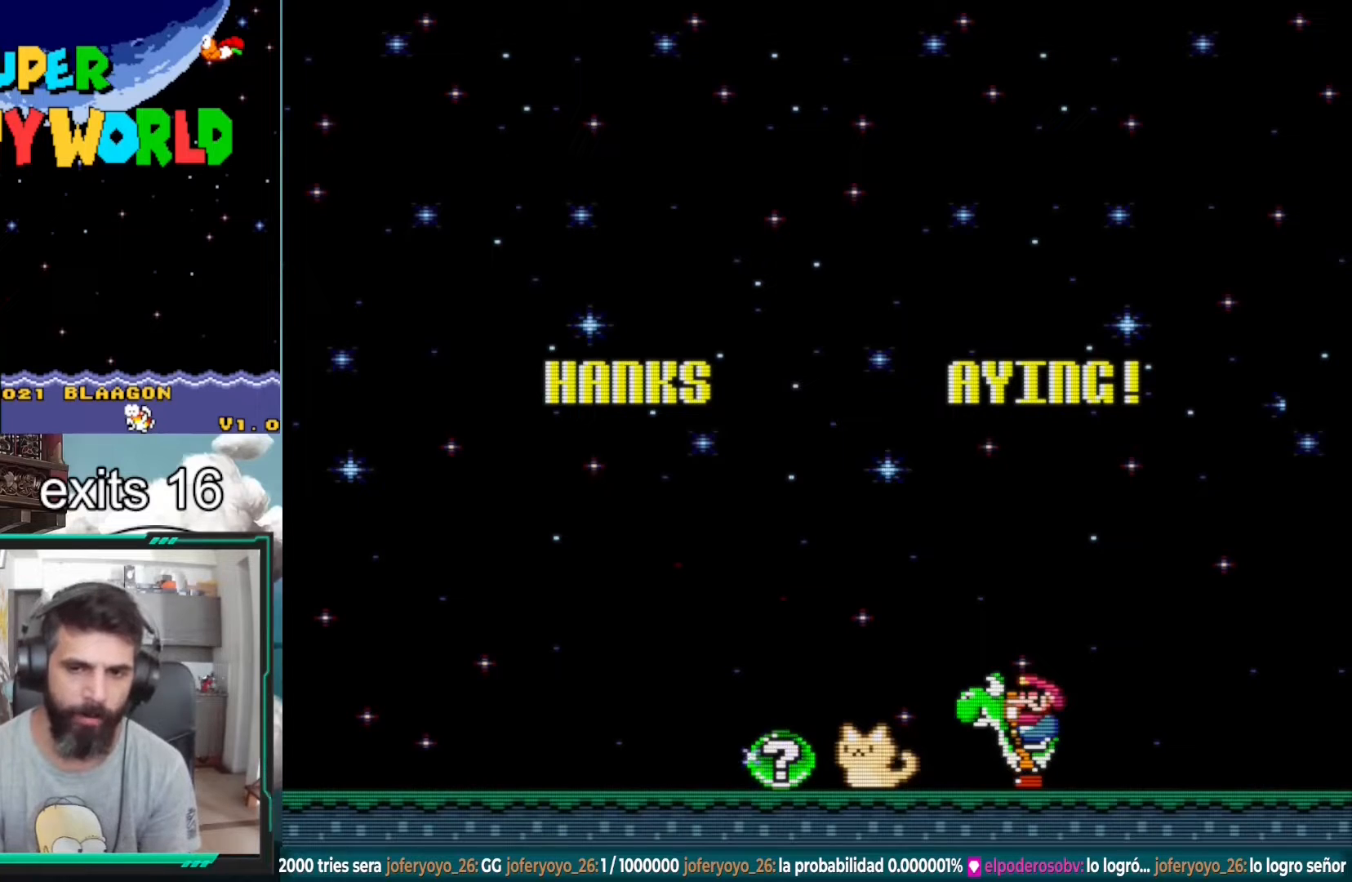
{"buttons": [], "events": [[67, "DPAD_UP", "up"], [267, "DPAD_LEFT", "down"], [500, "DPAD_LEFT", "up"]]}
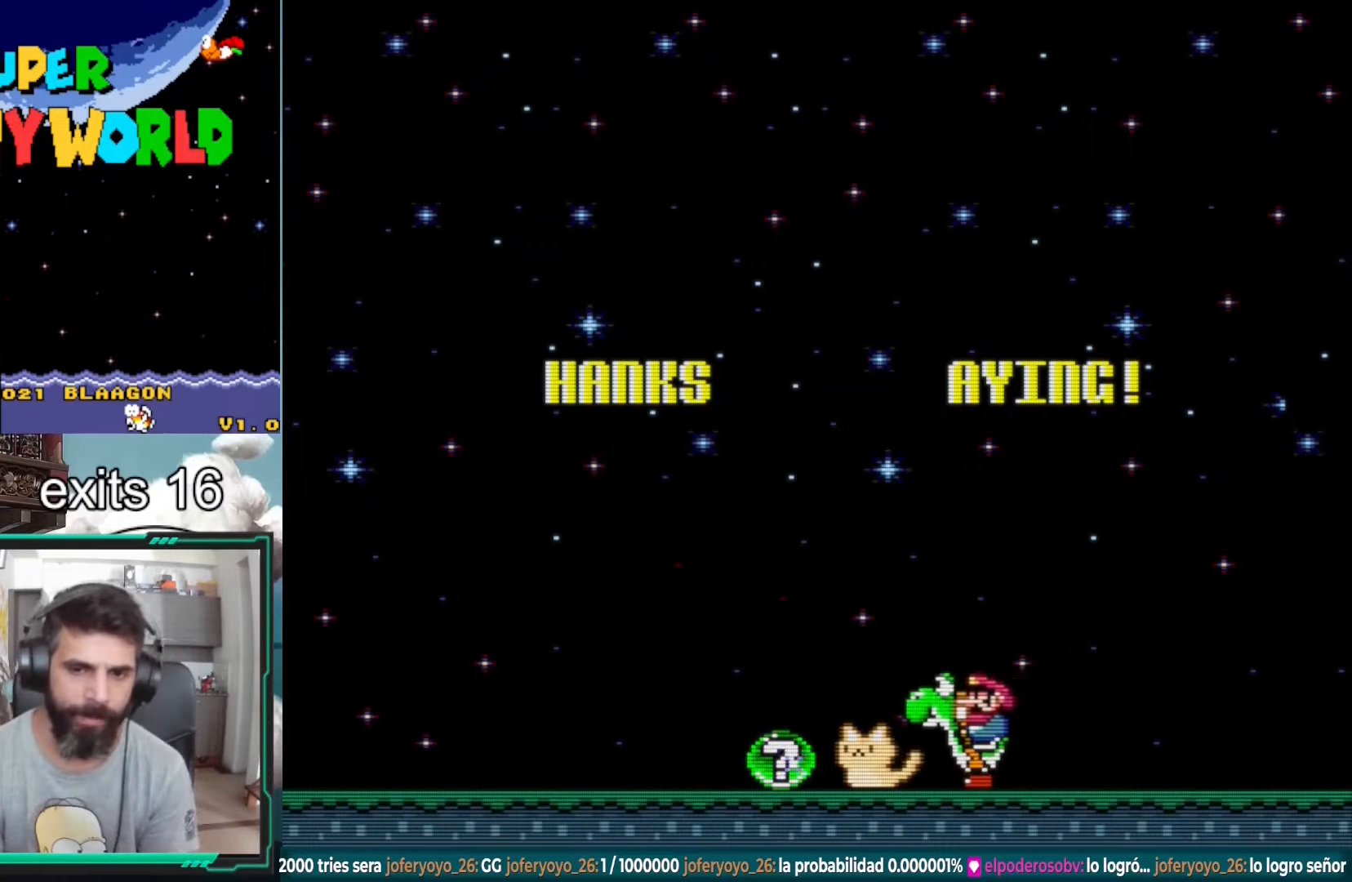
{"buttons": ["DPAD_DOWN"], "events": [[450, "DPAD_DOWN", "down"]]}
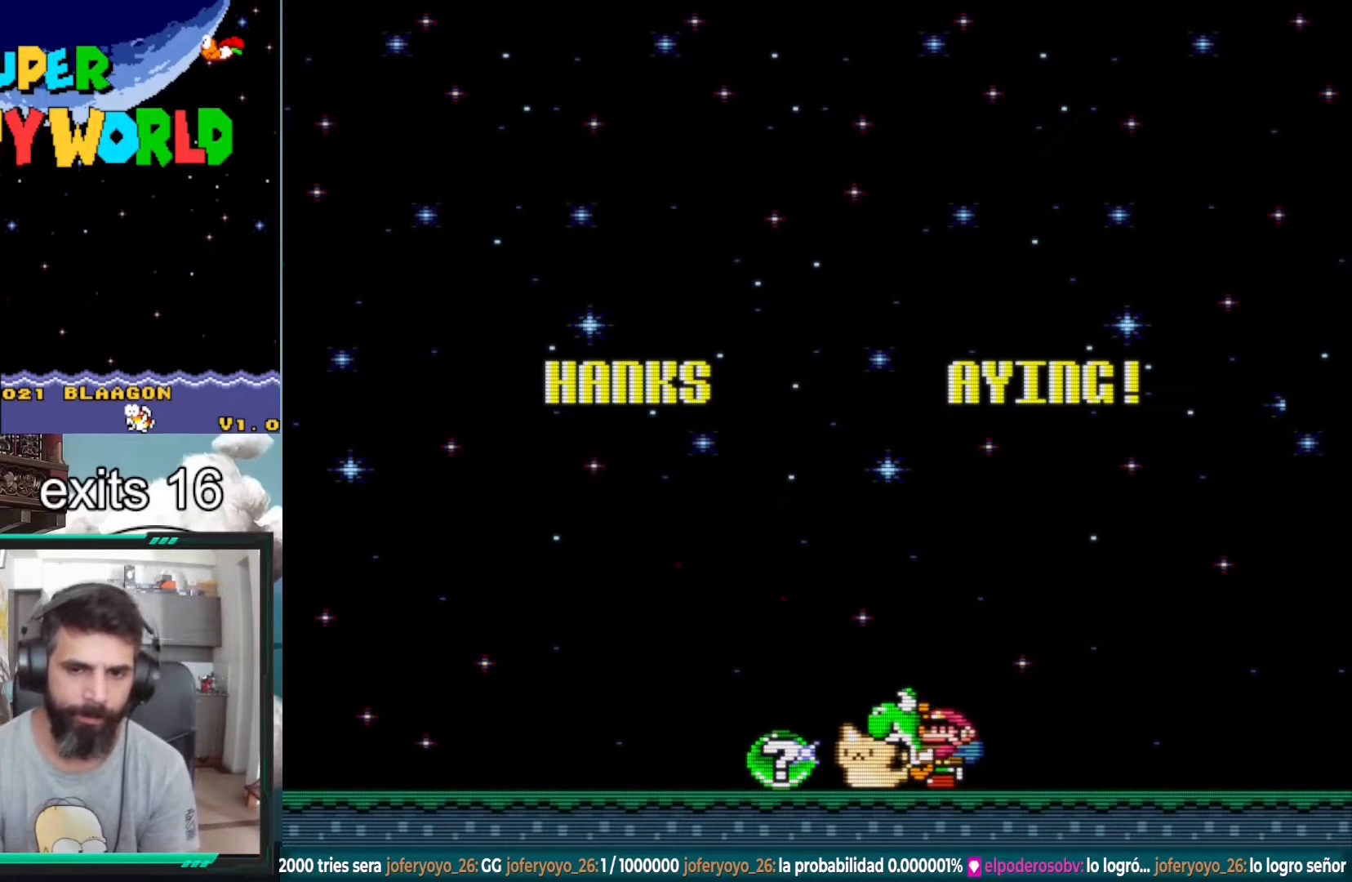
{"buttons": ["DPAD_DOWN"], "events": [[67, "DPAD_DOWN", "up"], [133, "DPAD_DOWN", "down"], [250, "DPAD_DOWN", "up"], [300, "DPAD_DOWN", "down"], [400, "DPAD_DOWN", "up"], [483, "DPAD_DOWN", "down"]]}
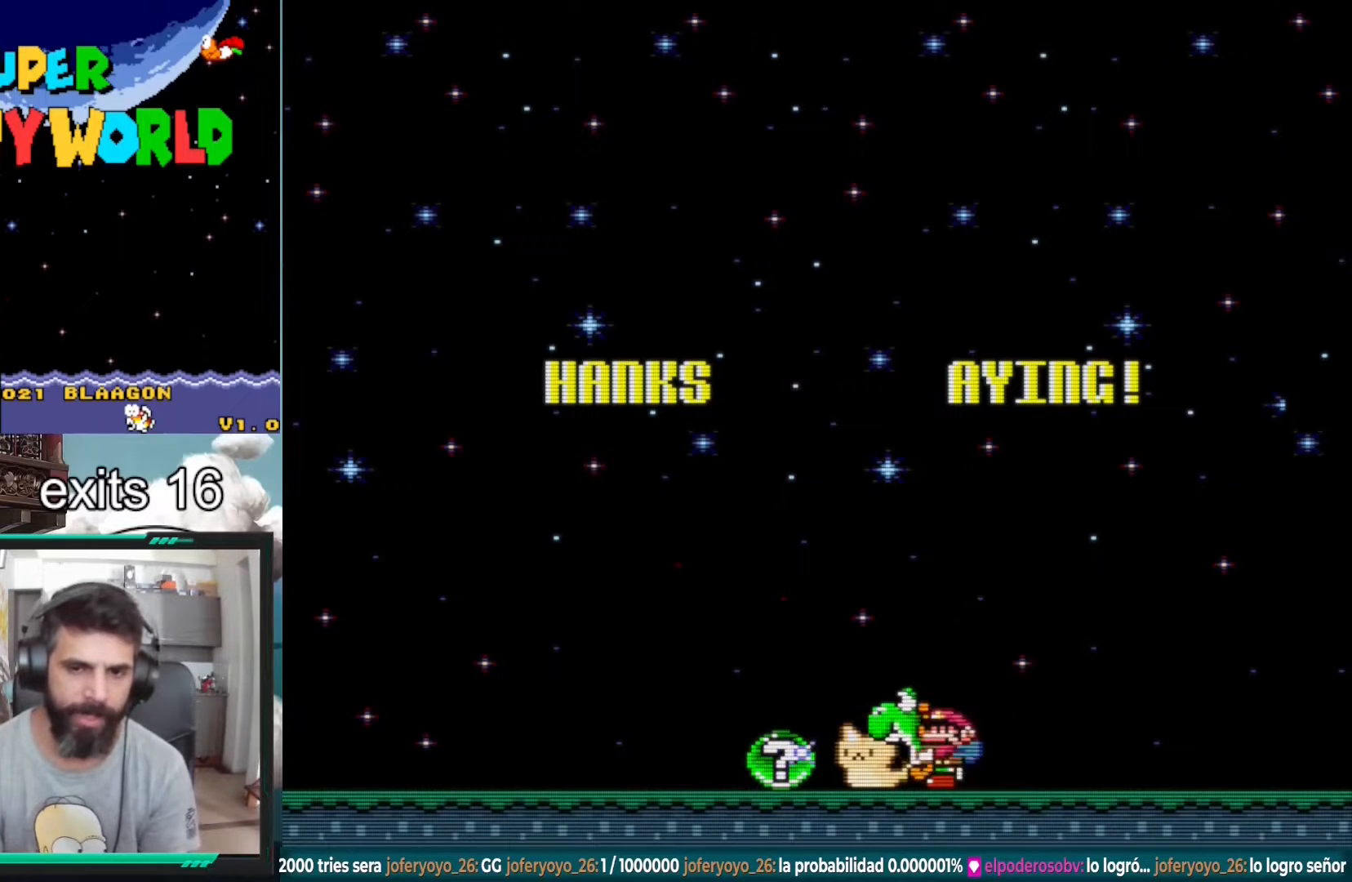
{"buttons": [], "events": [[83, "DPAD_DOWN", "up"], [167, "DPAD_DOWN", "down"], [283, "DPAD_DOWN", "up"]]}
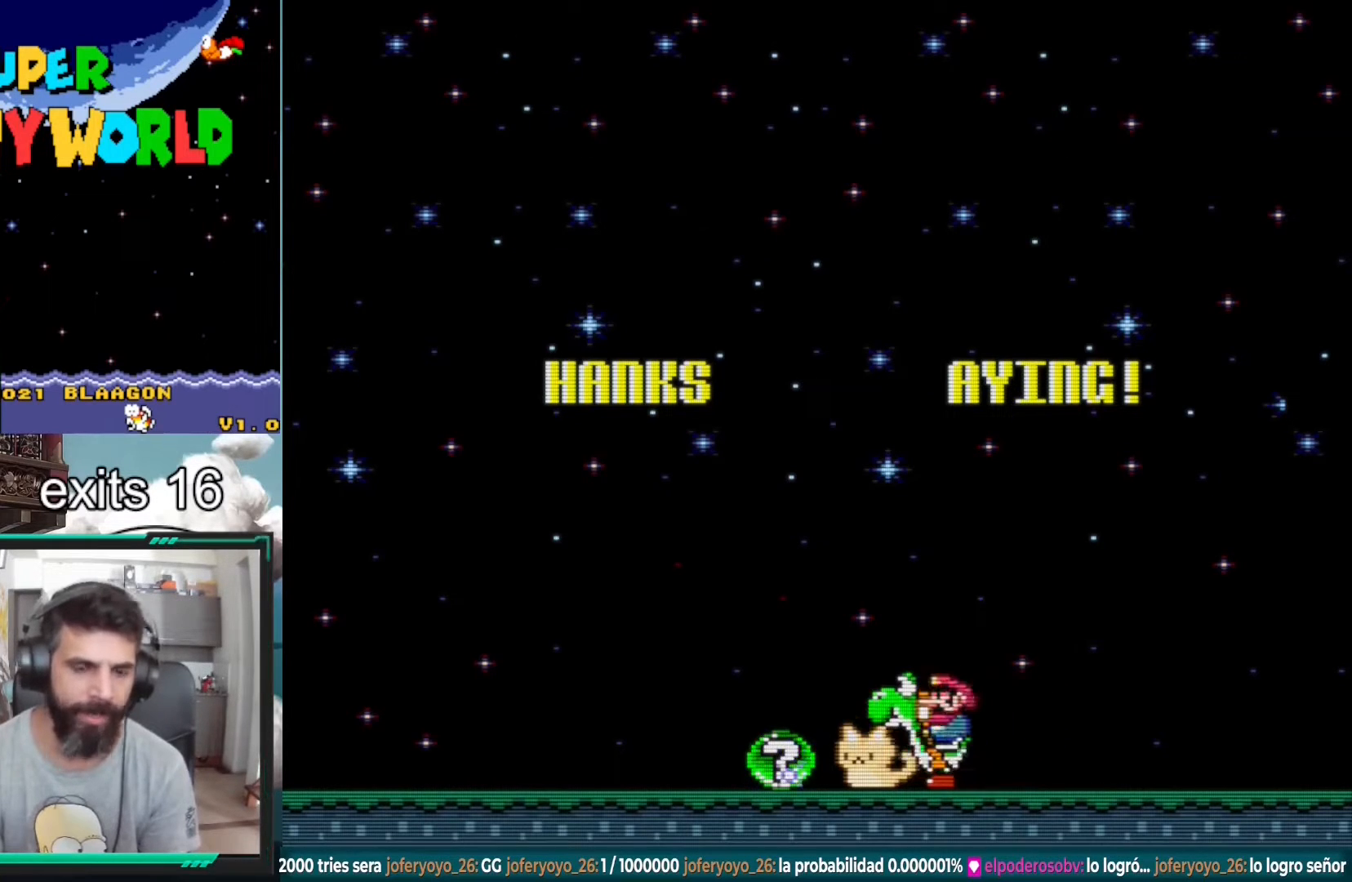
{"buttons": [], "events": []}
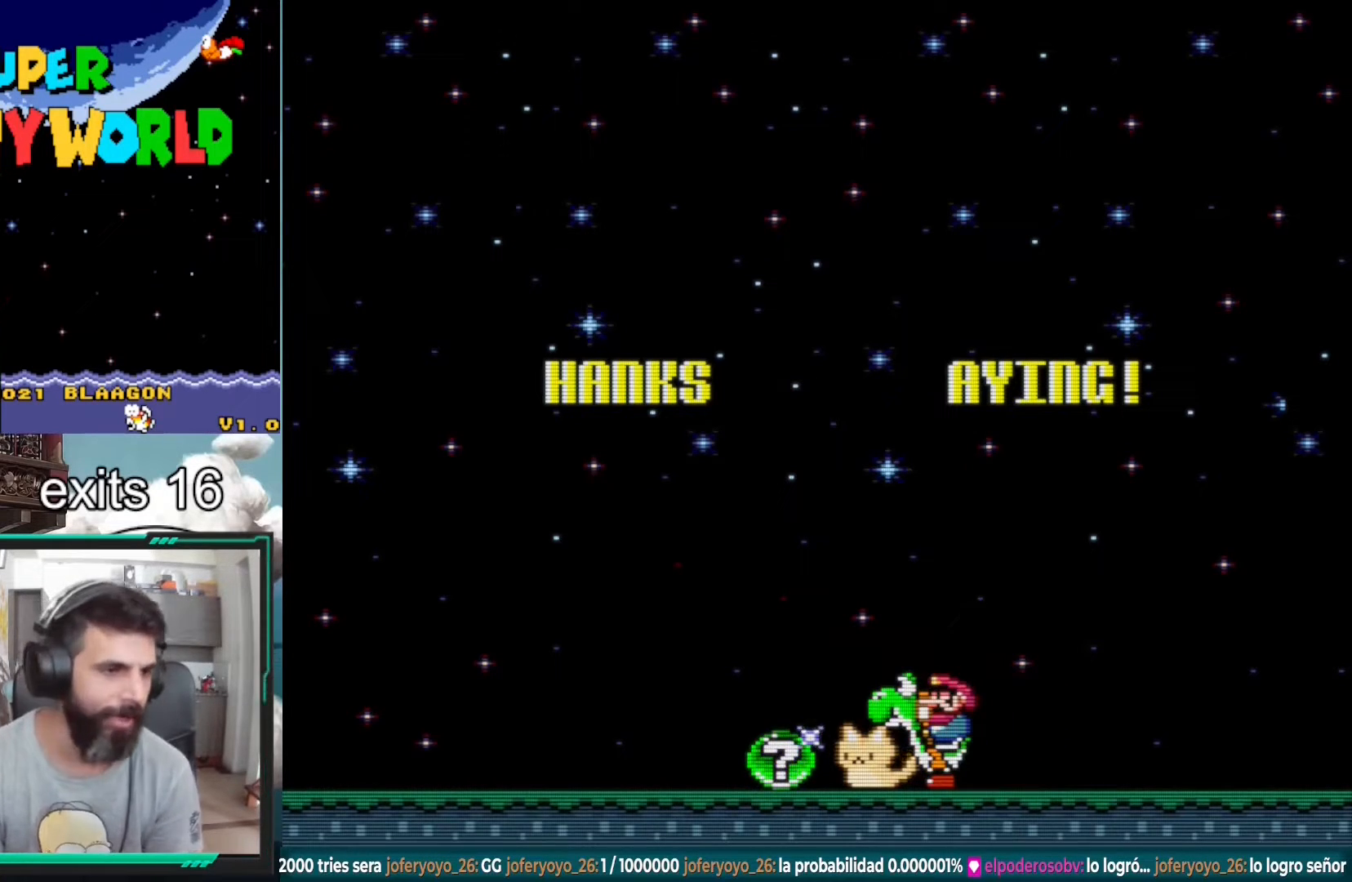
{"buttons": ["DPAD_LEFT"], "events": [[467, "DPAD_LEFT", "down"]]}
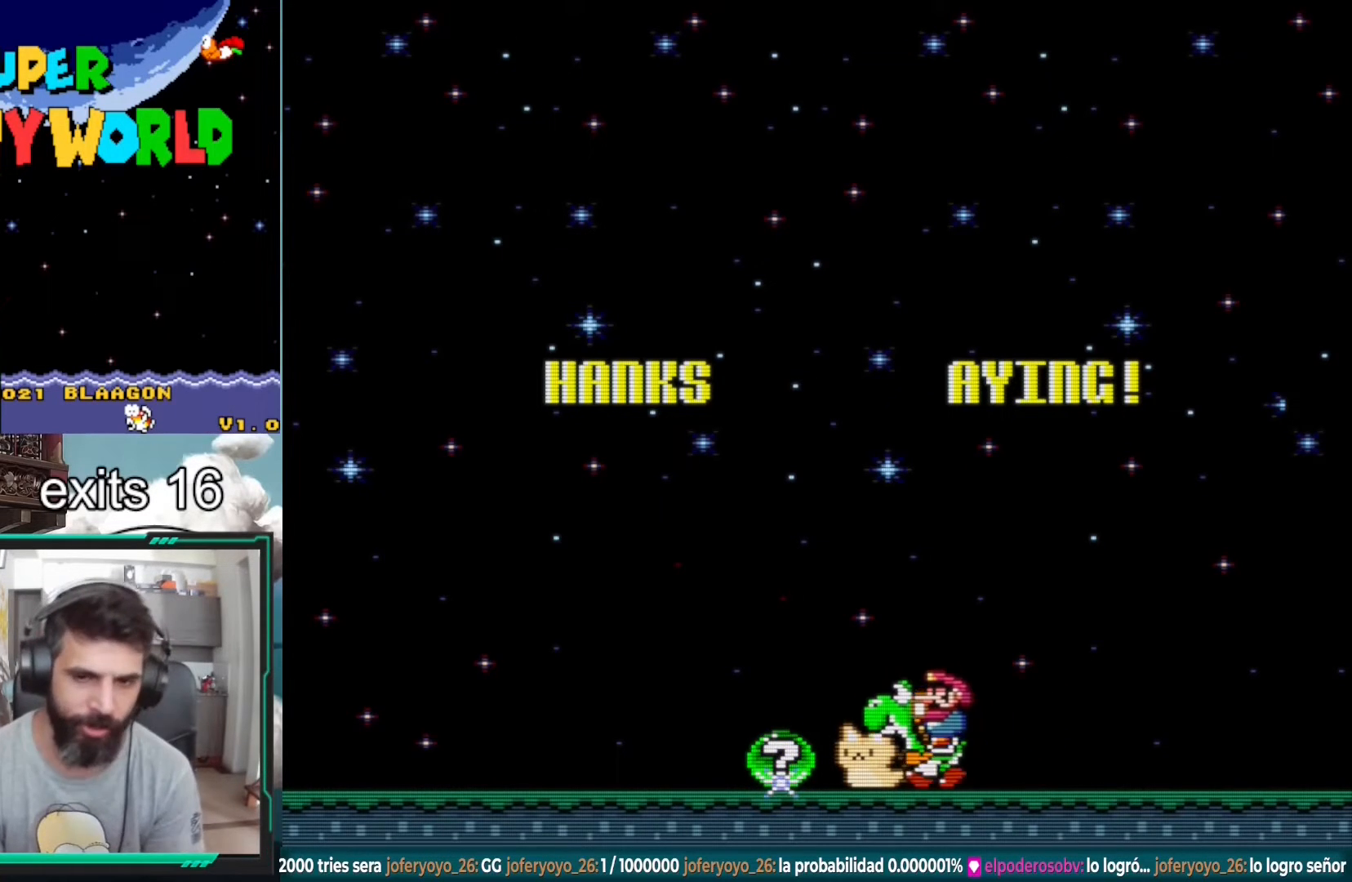
{"buttons": ["DPAD_DOWN"], "events": [[50, "DPAD_LEFT", "up"], [417, "DPAD_DOWN", "down"]]}
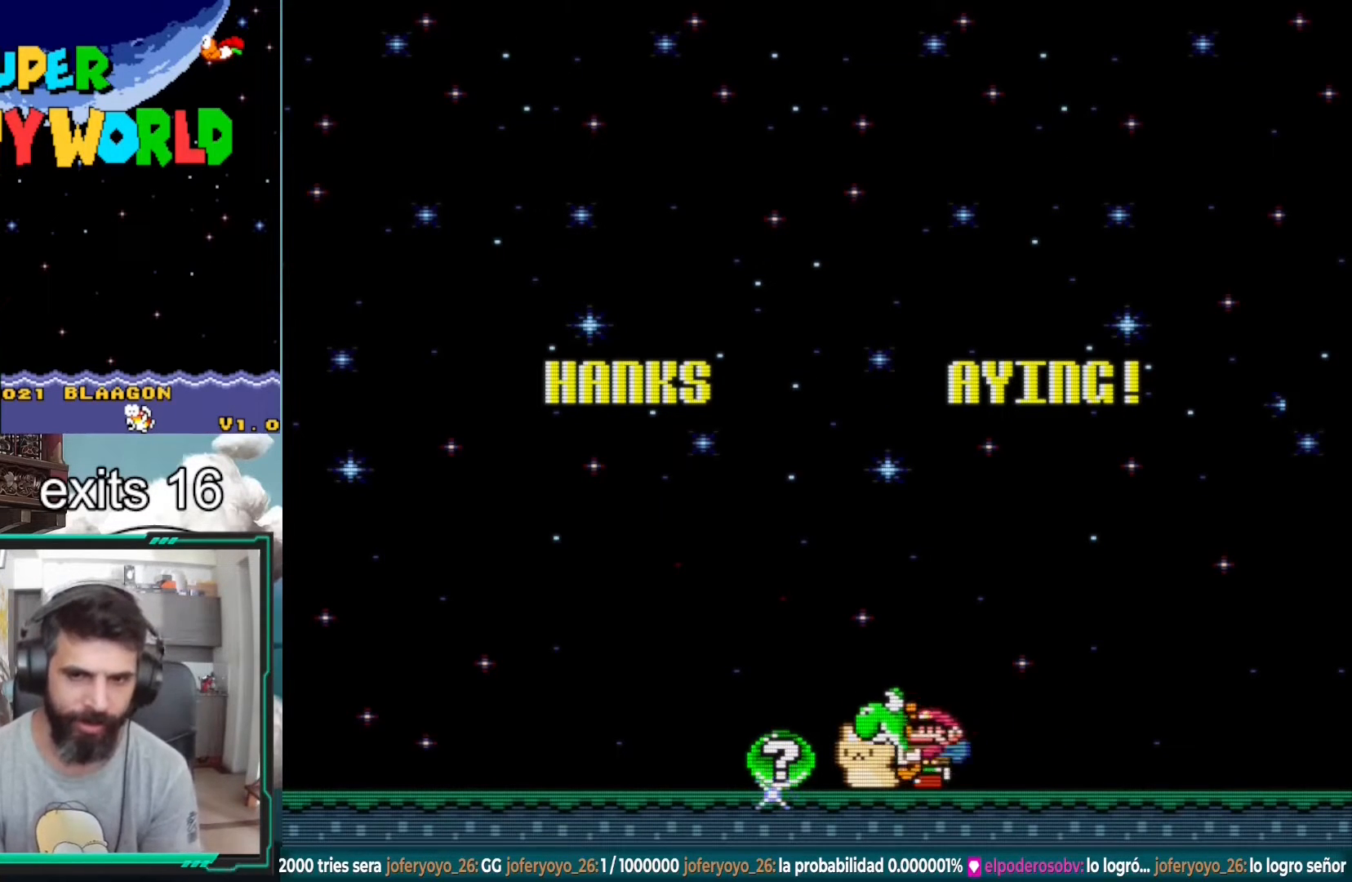
{"buttons": ["DPAD_DOWN"], "events": [[33, "DPAD_DOWN", "up"], [100, "DPAD_DOWN", "down"], [217, "DPAD_DOWN", "up"], [267, "DPAD_DOWN", "down"], [383, "DPAD_DOWN", "up"], [450, "DPAD_DOWN", "down"]]}
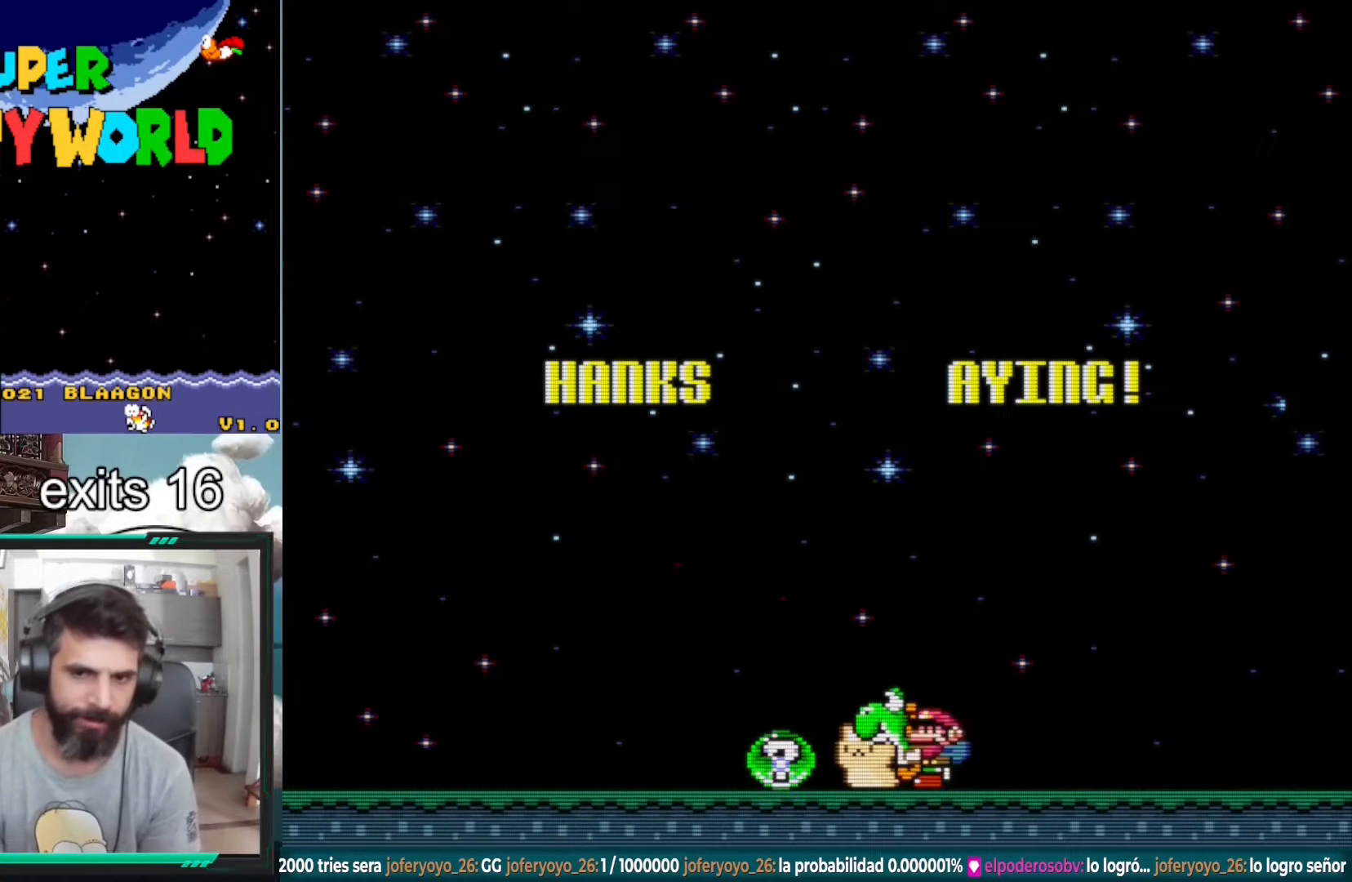
{"buttons": ["DPAD_DOWN"], "events": [[67, "DPAD_DOWN", "up"], [133, "DPAD_DOWN", "down"], [250, "DPAD_DOWN", "up"], [333, "DPAD_DOWN", "down"], [433, "DPAD_DOWN", "up"], [500, "DPAD_DOWN", "down"]]}
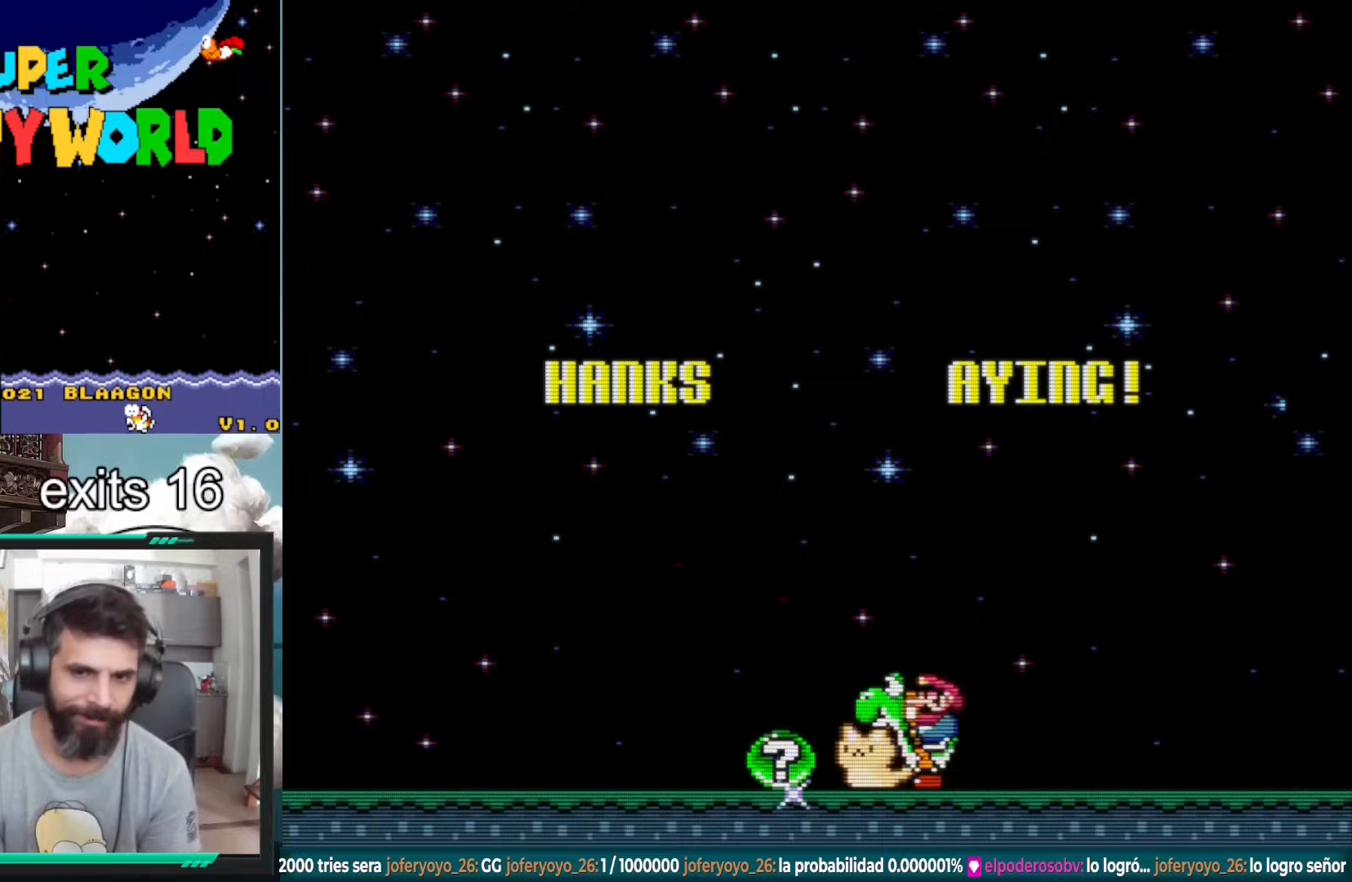
{"buttons": [], "events": [[100, "DPAD_DOWN", "up"], [183, "DPAD_DOWN", "down"], [300, "DPAD_DOWN", "up"], [367, "DPAD_DOWN", "down"], [483, "DPAD_DOWN", "up"]]}
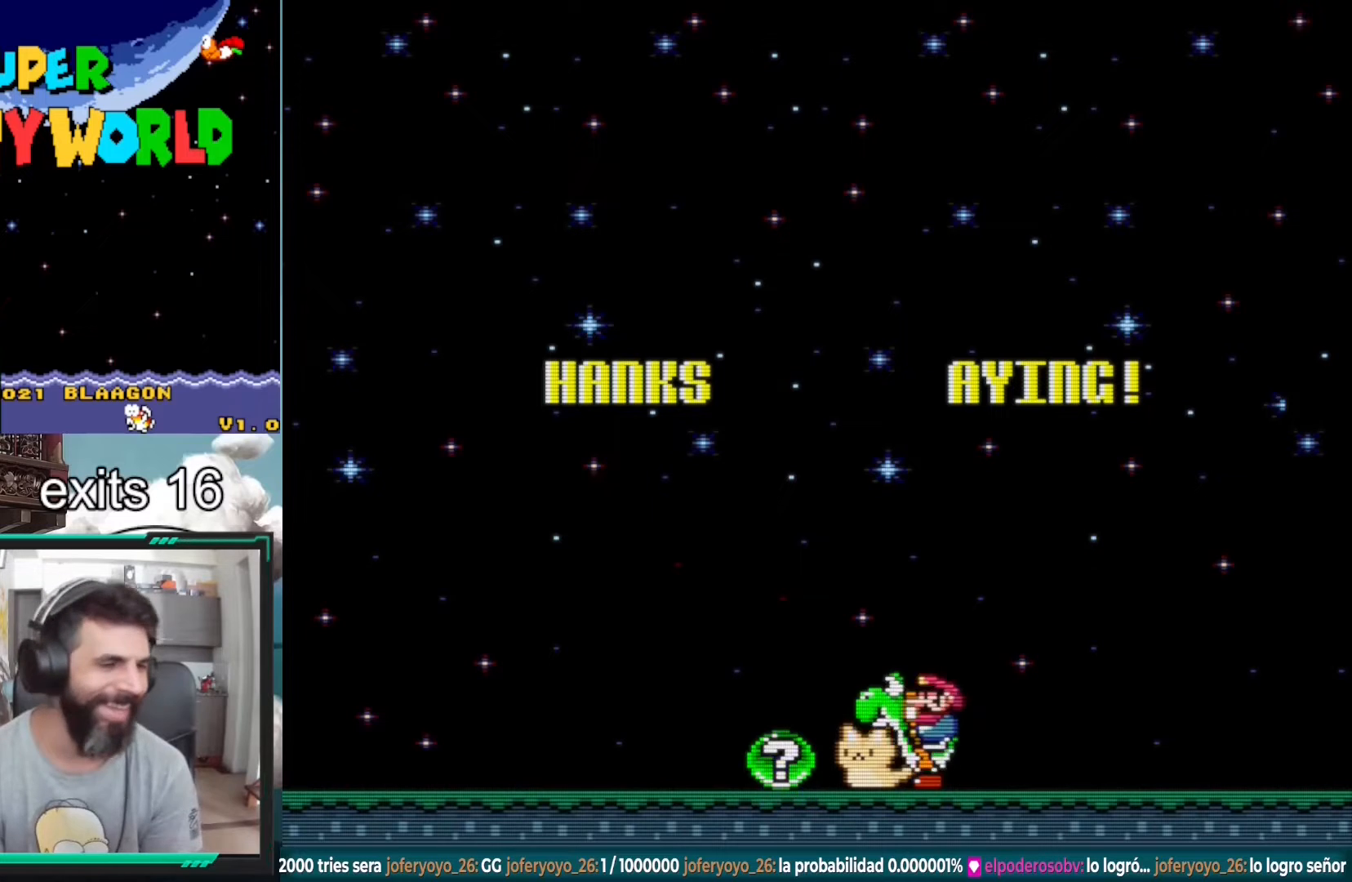
{"buttons": ["DPAD_DOWN"], "events": [[67, "DPAD_DOWN", "down"], [183, "DPAD_DOWN", "up"], [250, "DPAD_DOWN", "down"], [383, "DPAD_DOWN", "up"], [467, "DPAD_DOWN", "down"]]}
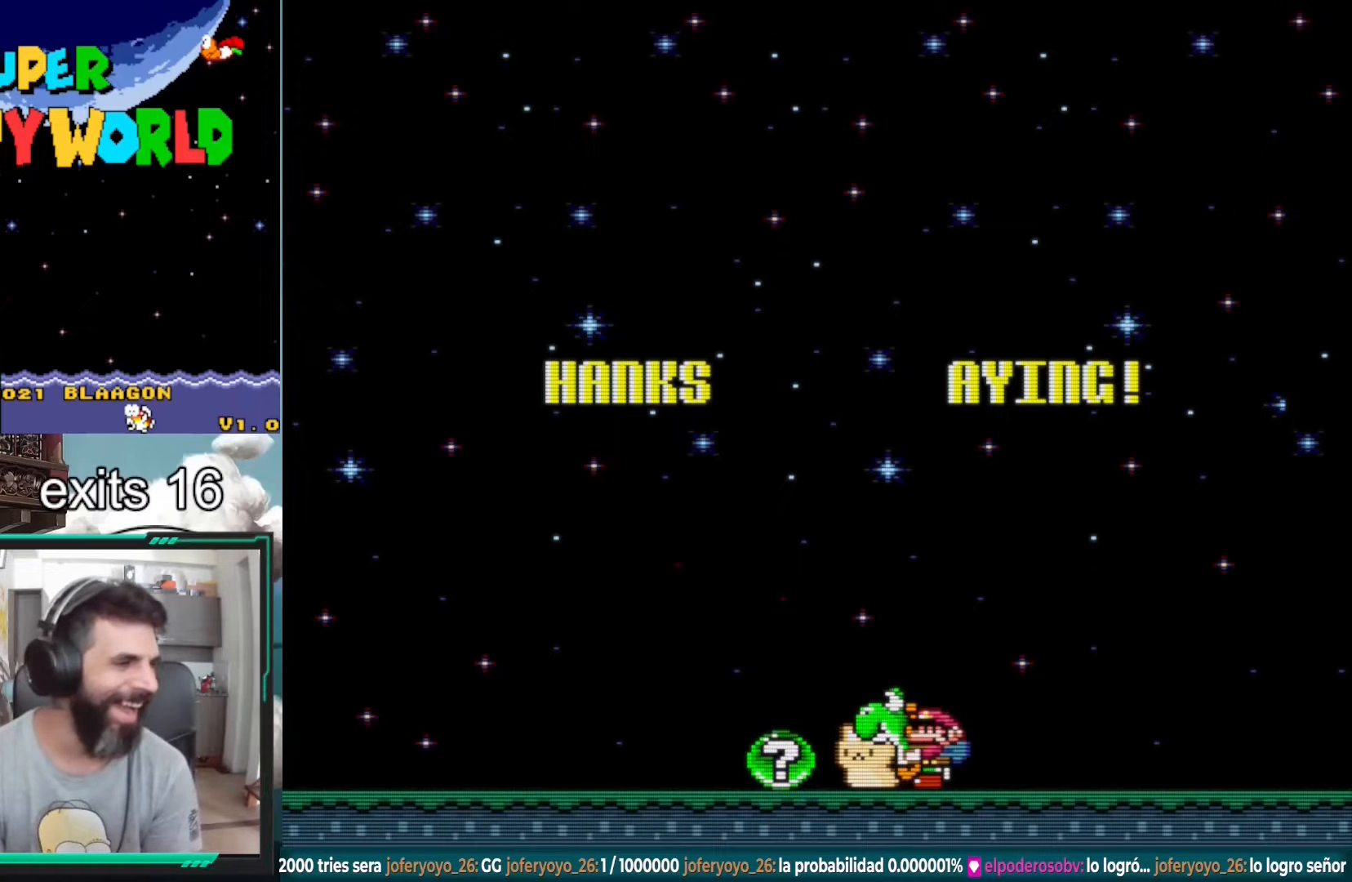
{"buttons": [], "events": [[100, "DPAD_DOWN", "up"], [183, "DPAD_DOWN", "down"], [300, "DPAD_DOWN", "up"], [367, "DPAD_DOWN", "down"], [483, "DPAD_DOWN", "up"]]}
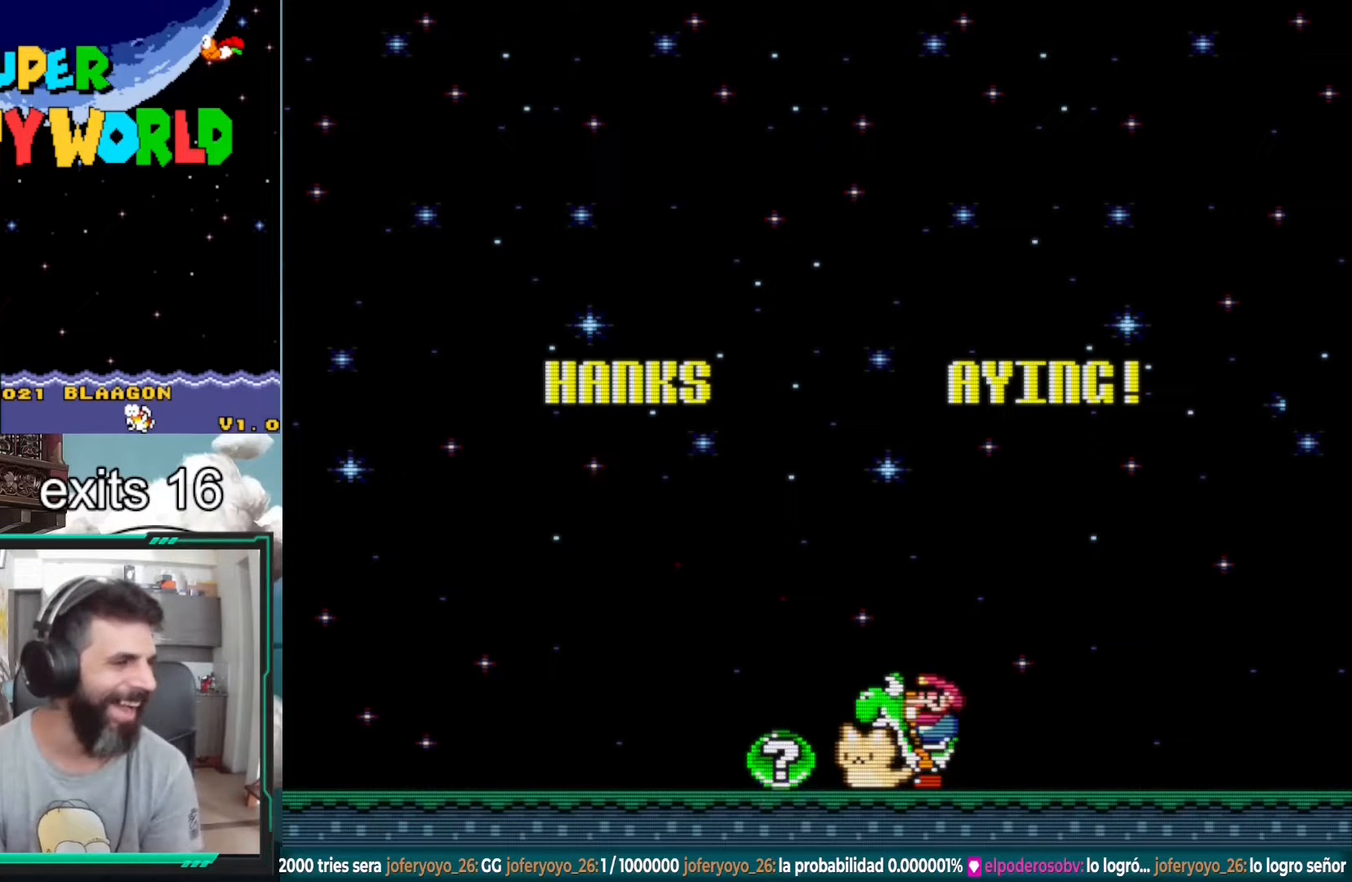
{"buttons": ["DPAD_DOWN"], "events": [[67, "DPAD_DOWN", "down"], [183, "DPAD_DOWN", "up"], [267, "DPAD_DOWN", "down"], [383, "DPAD_DOWN", "up"], [483, "DPAD_DOWN", "down"]]}
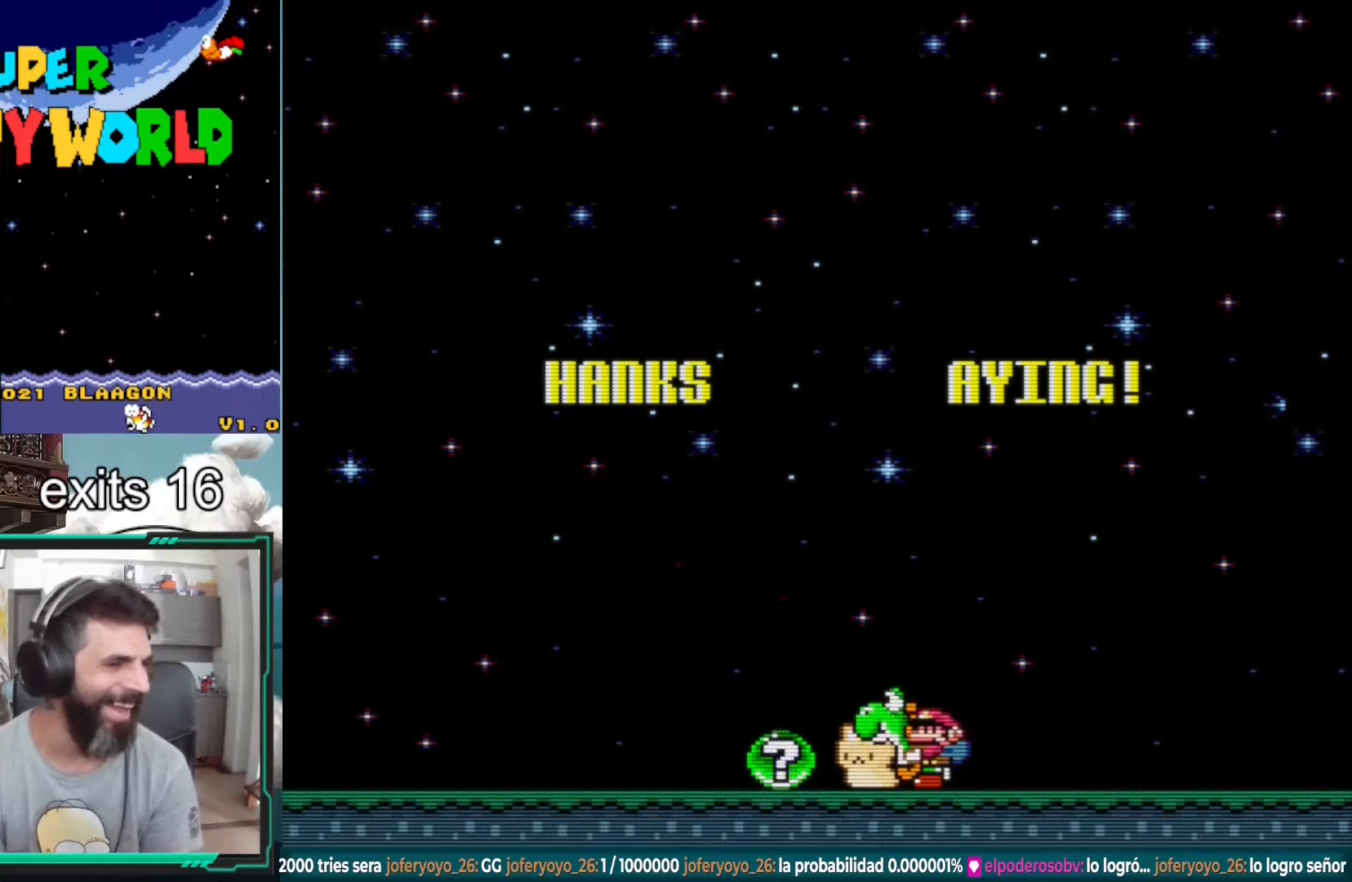
{"buttons": ["DPAD_DOWN"], "events": [[100, "DPAD_DOWN", "up"], [167, "DPAD_DOWN", "down"], [300, "DPAD_DOWN", "up"], [400, "DPAD_DOWN", "down"]]}
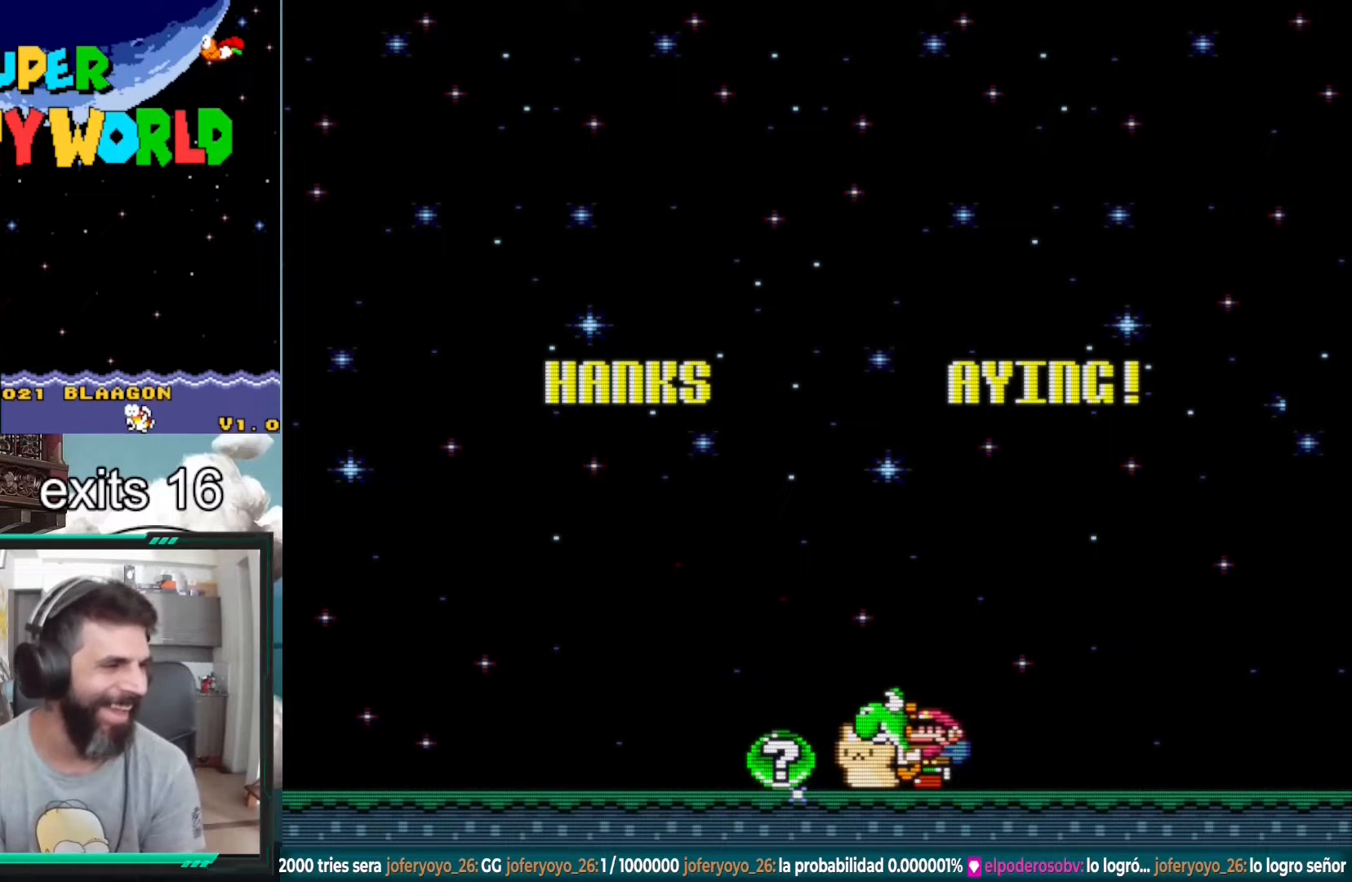
{"buttons": [], "events": [[33, "DPAD_DOWN", "up"], [150, "DPAD_DOWN", "down"], [283, "DPAD_DOWN", "up"], [367, "DPAD_DOWN", "down"], [500, "DPAD_DOWN", "up"]]}
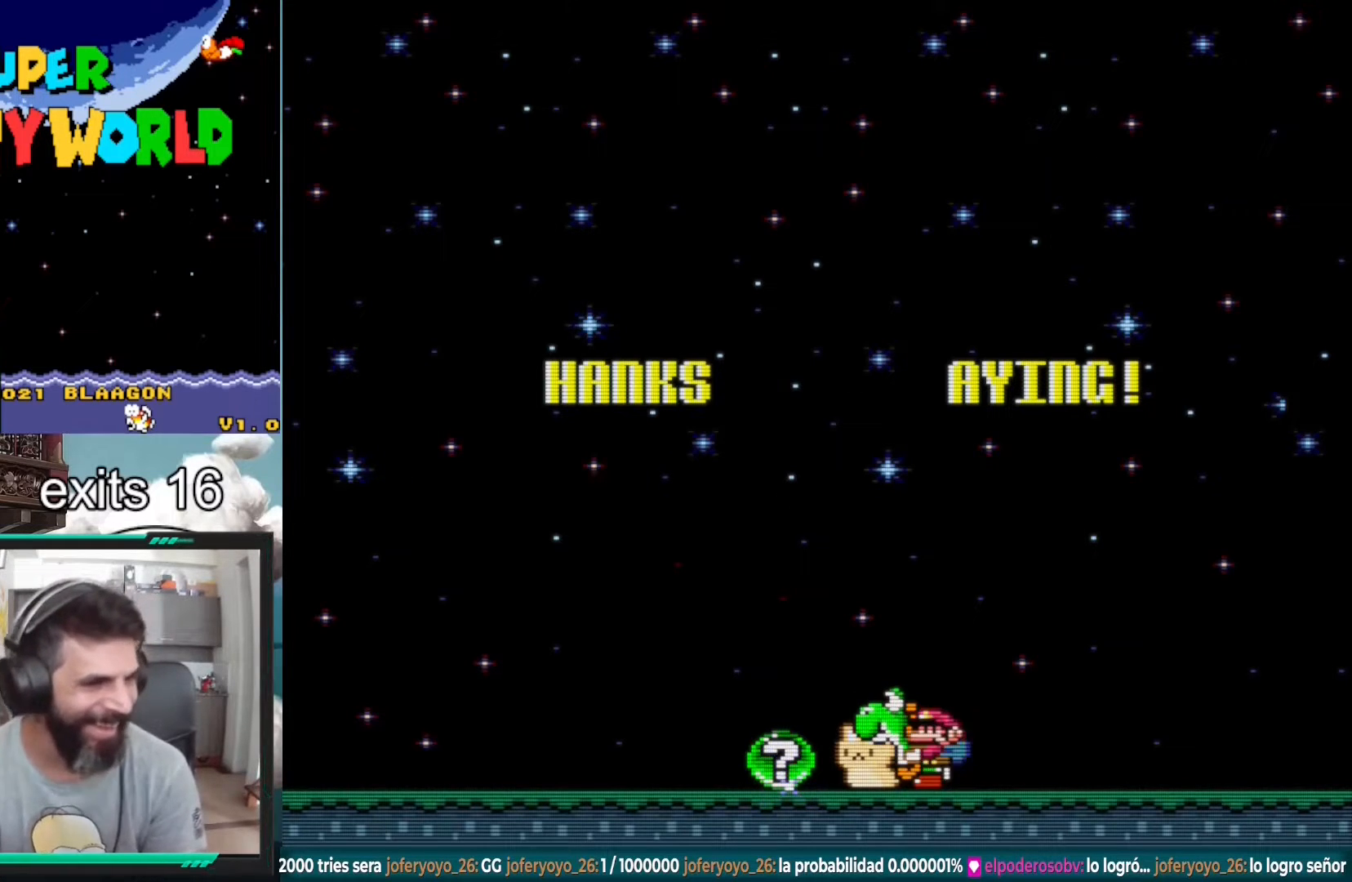
{"buttons": [], "events": [[83, "DPAD_DOWN", "down"], [283, "DPAD_DOWN", "up"]]}
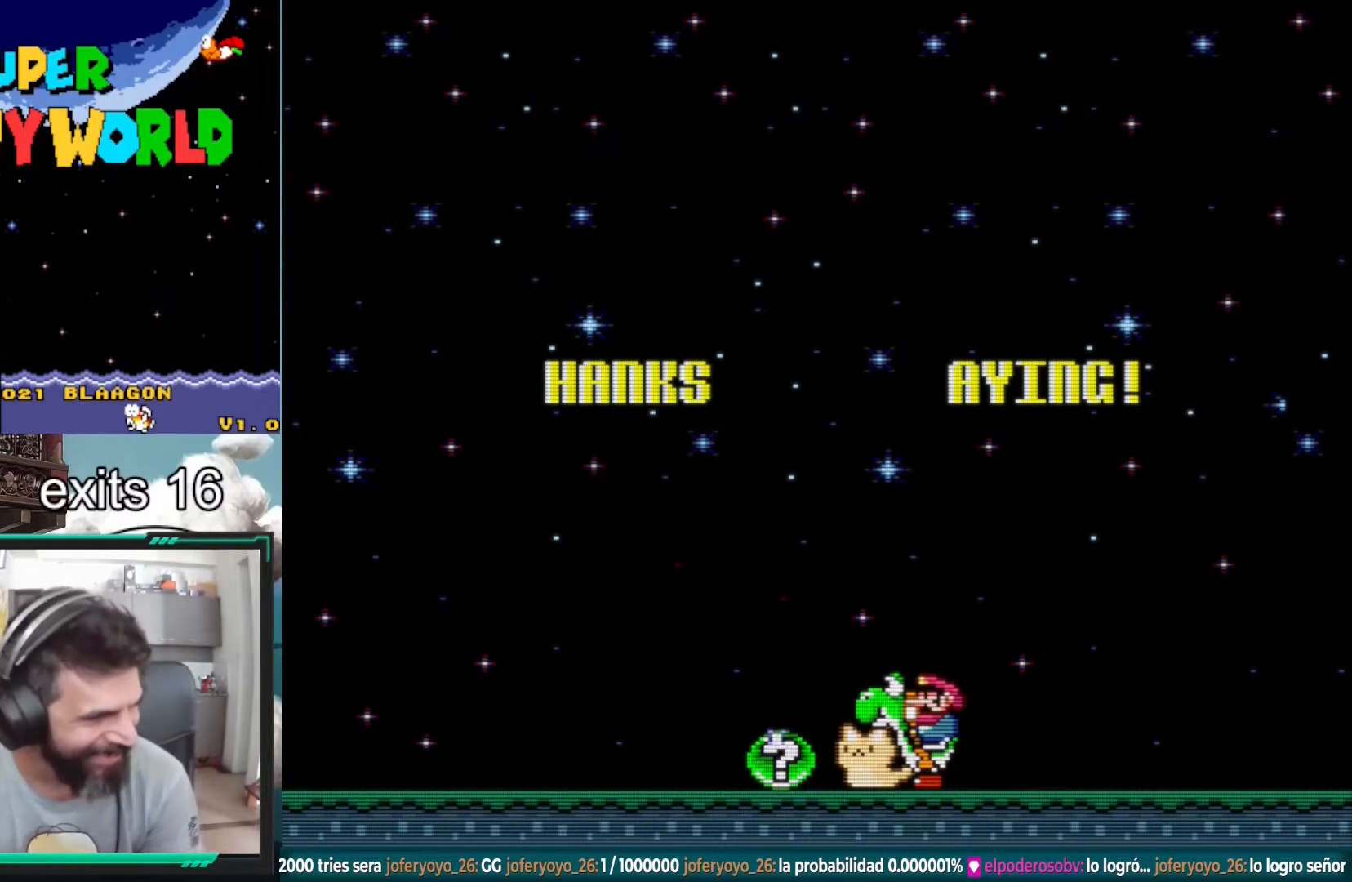
{"buttons": [], "events": []}
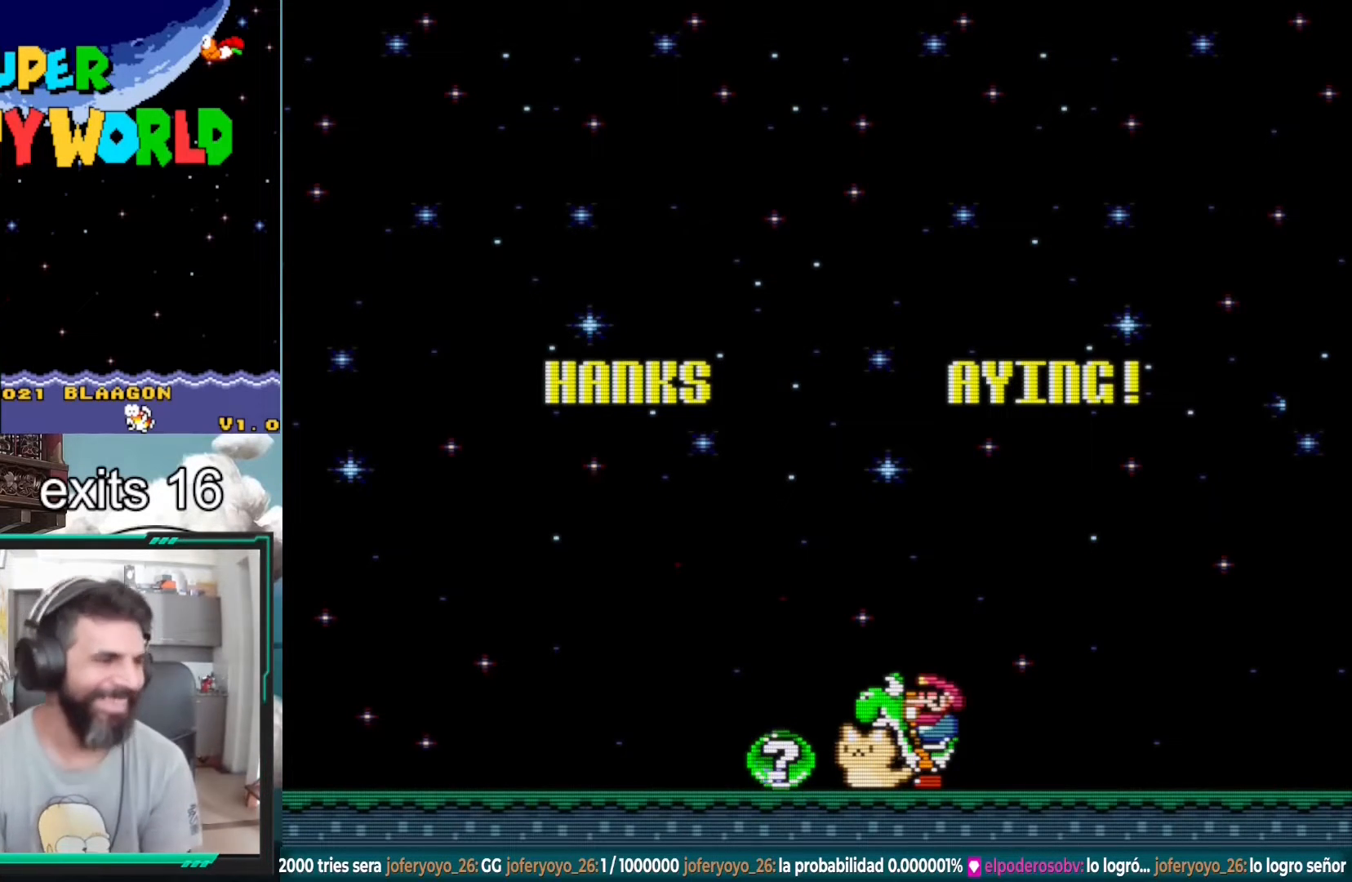
{"buttons": [], "events": []}
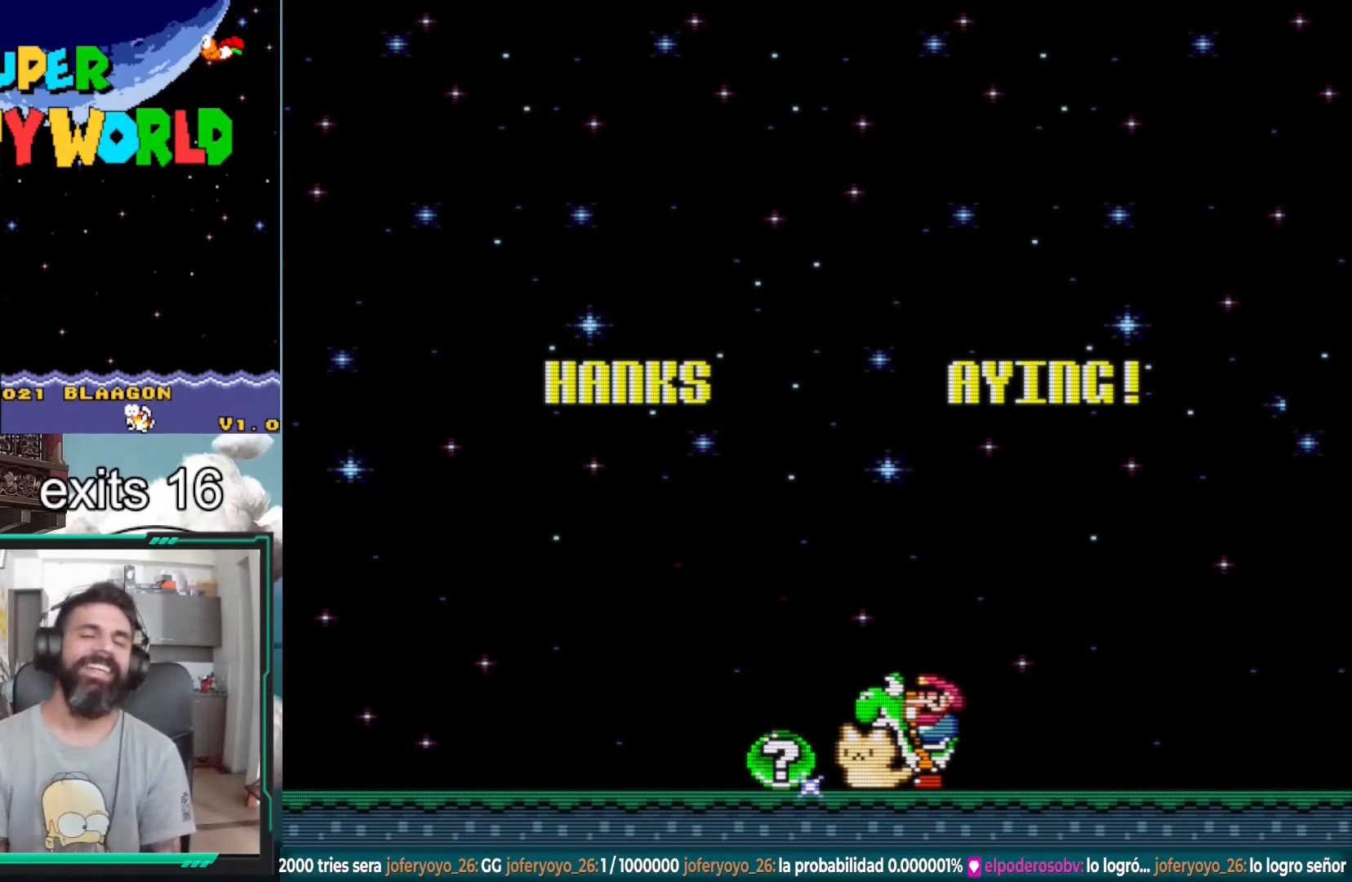
{"buttons": [], "events": [[267, "DPAD_LEFT", "down"], [383, "DPAD_LEFT", "up"]]}
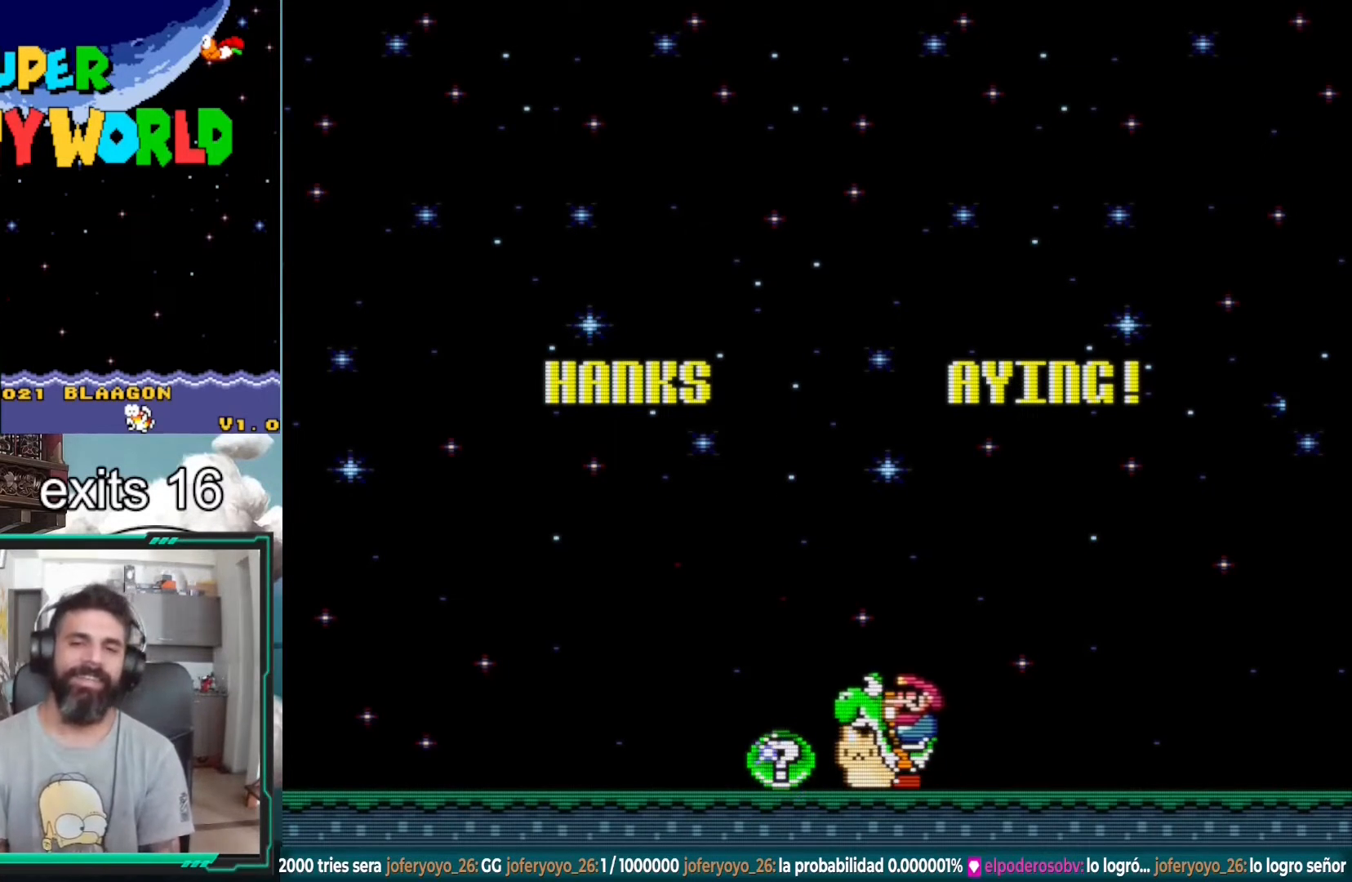
{"buttons": ["DPAD_DOWN"], "events": [[450, "DPAD_DOWN", "down"]]}
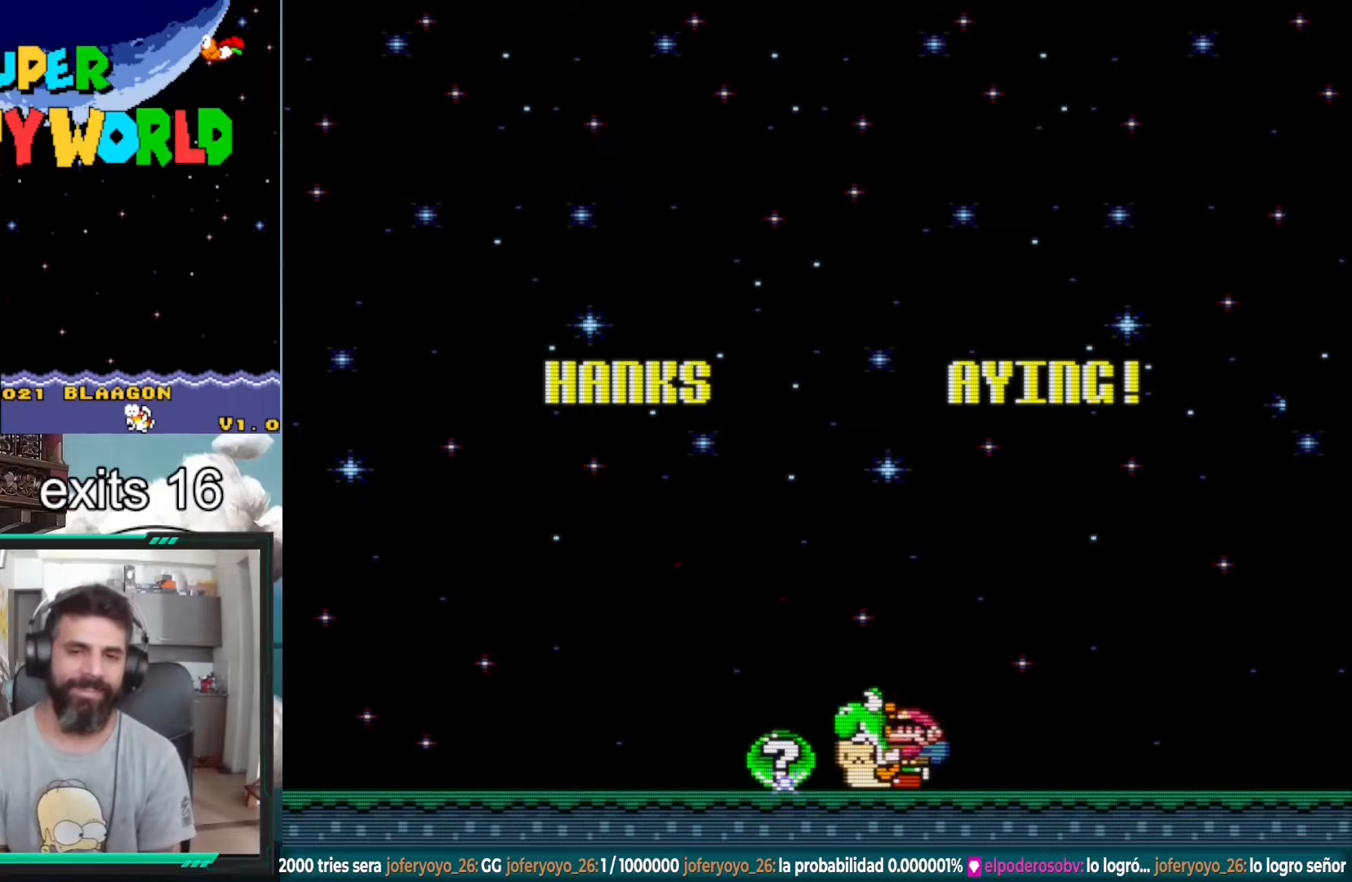
{"buttons": ["DPAD_DOWN"], "events": [[67, "DPAD_DOWN", "up"], [133, "DPAD_DOWN", "down"], [250, "DPAD_DOWN", "up"], [317, "DPAD_DOWN", "down"], [417, "DPAD_DOWN", "up"], [483, "DPAD_DOWN", "down"]]}
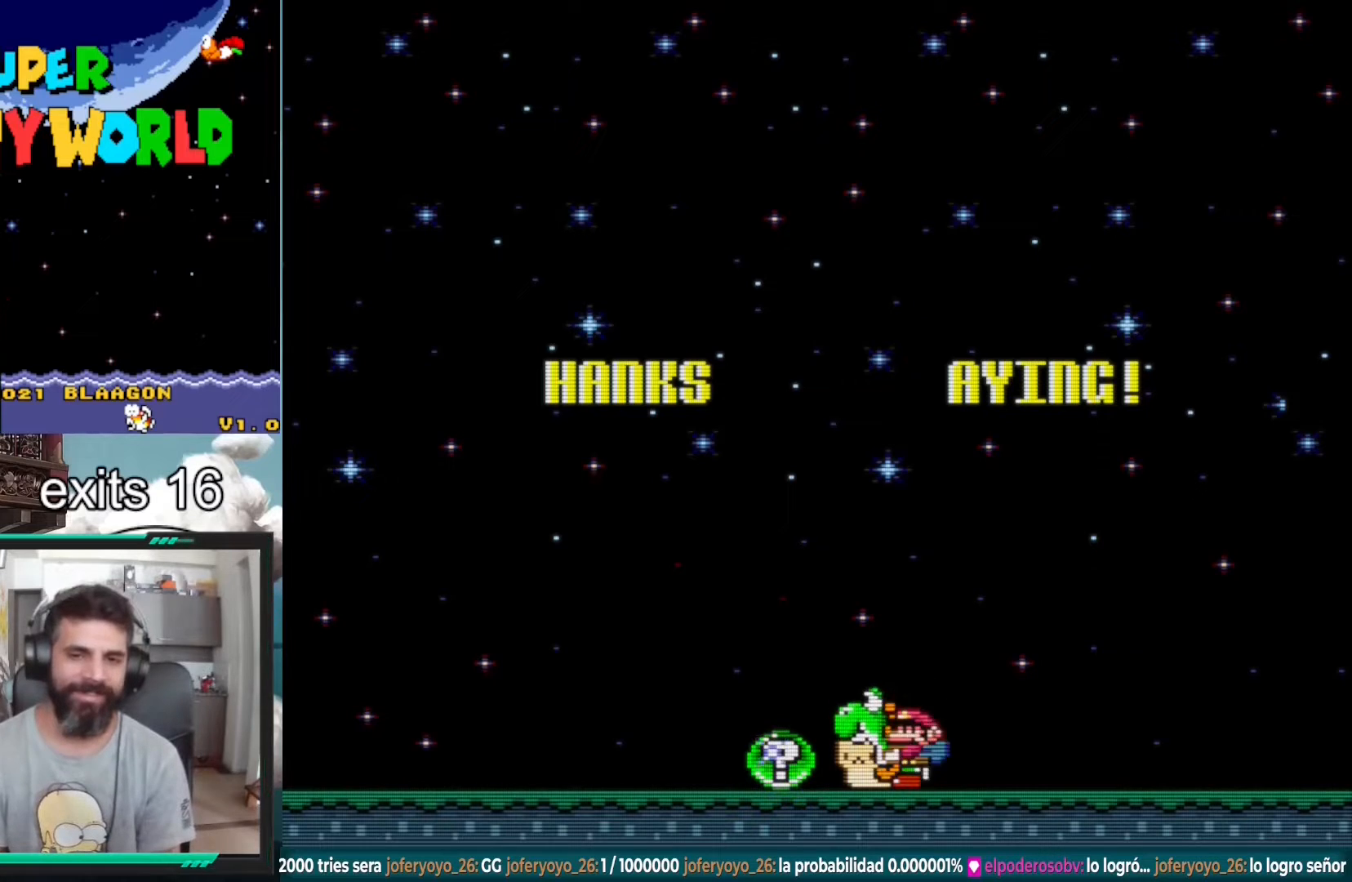
{"buttons": [], "events": [[100, "DPAD_DOWN", "up"], [167, "DPAD_DOWN", "down"], [283, "DPAD_DOWN", "up"], [367, "DPAD_DOWN", "down"], [467, "DPAD_DOWN", "up"]]}